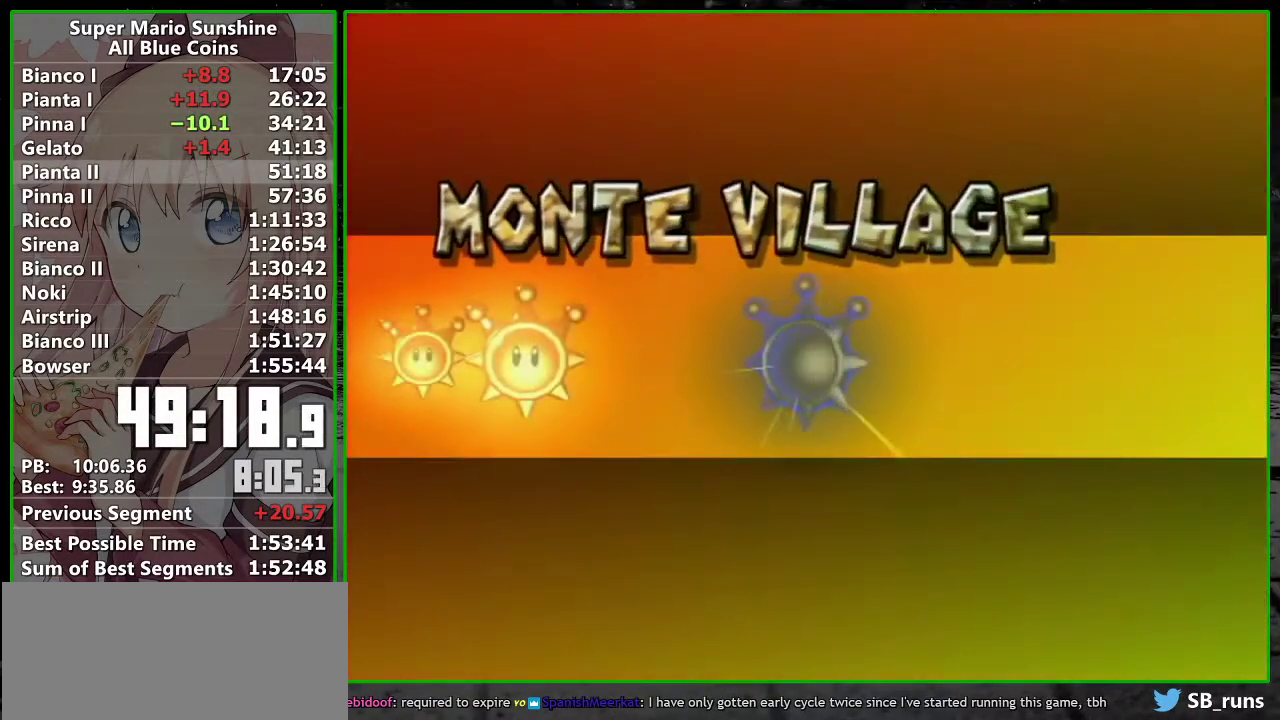
Gameplay with a controller (Nintendo layout); each line is a JSON object with the inputs held at the frame after it. "events" lists button and stick changes between this image and that frame as [ms after this image, input, new state], when the widget could be followed in between. Not read: L3 R3.
{"buttons": [], "left_stick": "center", "right_stick": "center", "events": [[83, "A", "down"], [150, "A", "up"], [200, "A", "down"], [300, "A", "up"], [367, "A", "down"], [417, "A", "up"]]}
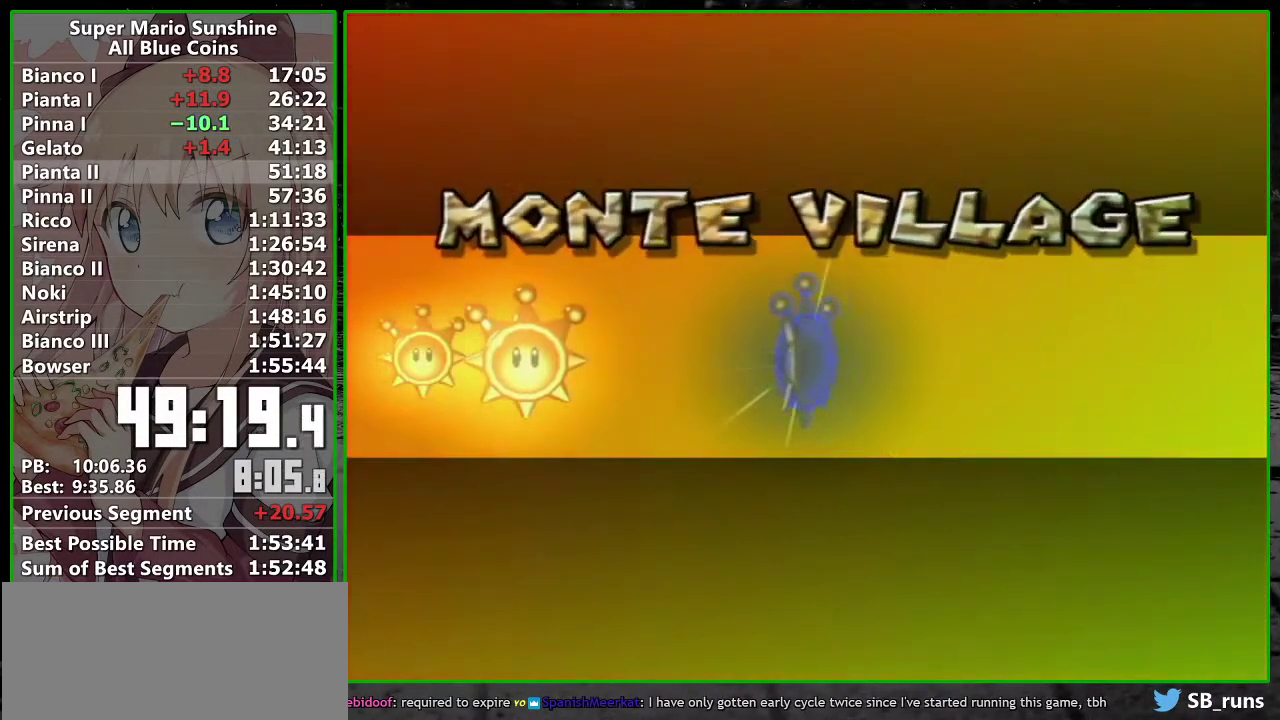
{"buttons": ["A"], "left_stick": "center", "right_stick": "center", "events": [[17, "A", "down"], [83, "A", "up"], [150, "A", "down"], [233, "A", "up"], [300, "A", "down"], [367, "A", "up"], [433, "A", "down"]]}
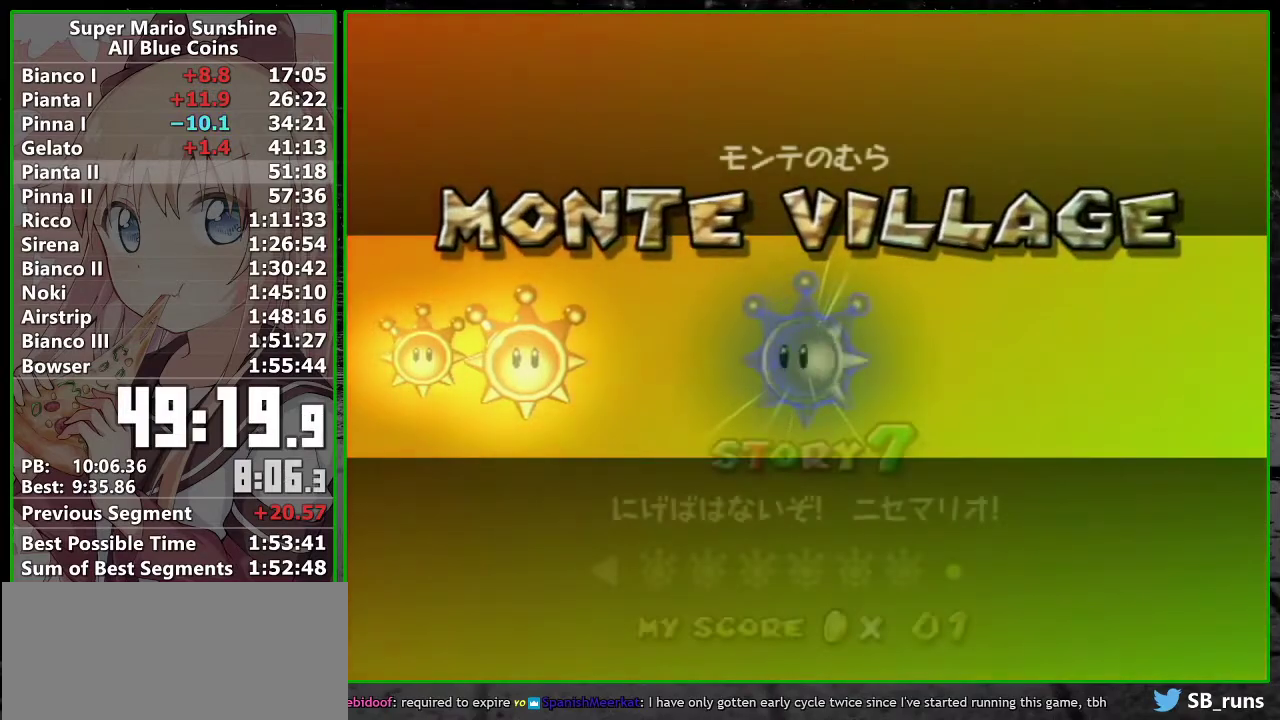
{"buttons": ["A"], "left_stick": "center", "right_stick": "center", "events": [[17, "A", "up"], [83, "A", "down"], [150, "A", "up"], [217, "A", "down"], [300, "A", "up"], [350, "A", "down"], [417, "A", "up"], [483, "A", "down"]]}
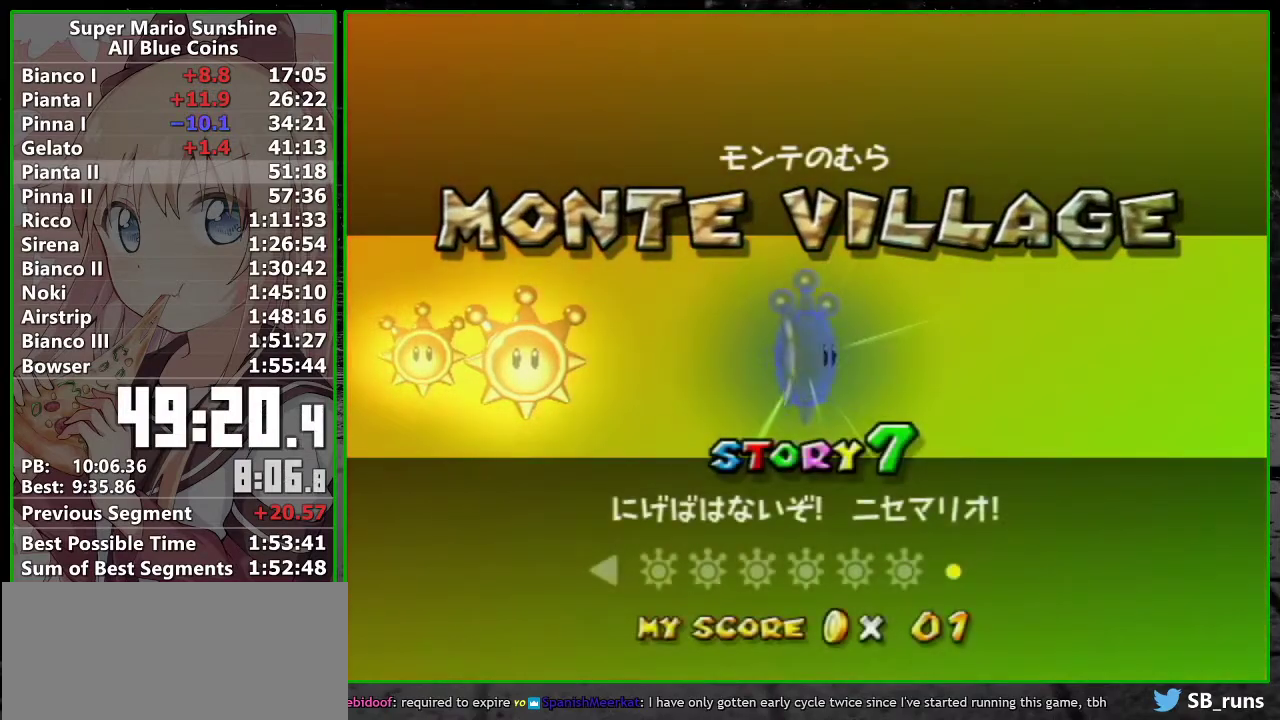
{"buttons": [], "left_stick": "center", "right_stick": "center", "events": [[50, "A", "up"], [117, "A", "down"], [183, "A", "up"], [233, "A", "down"], [400, "A", "up"]]}
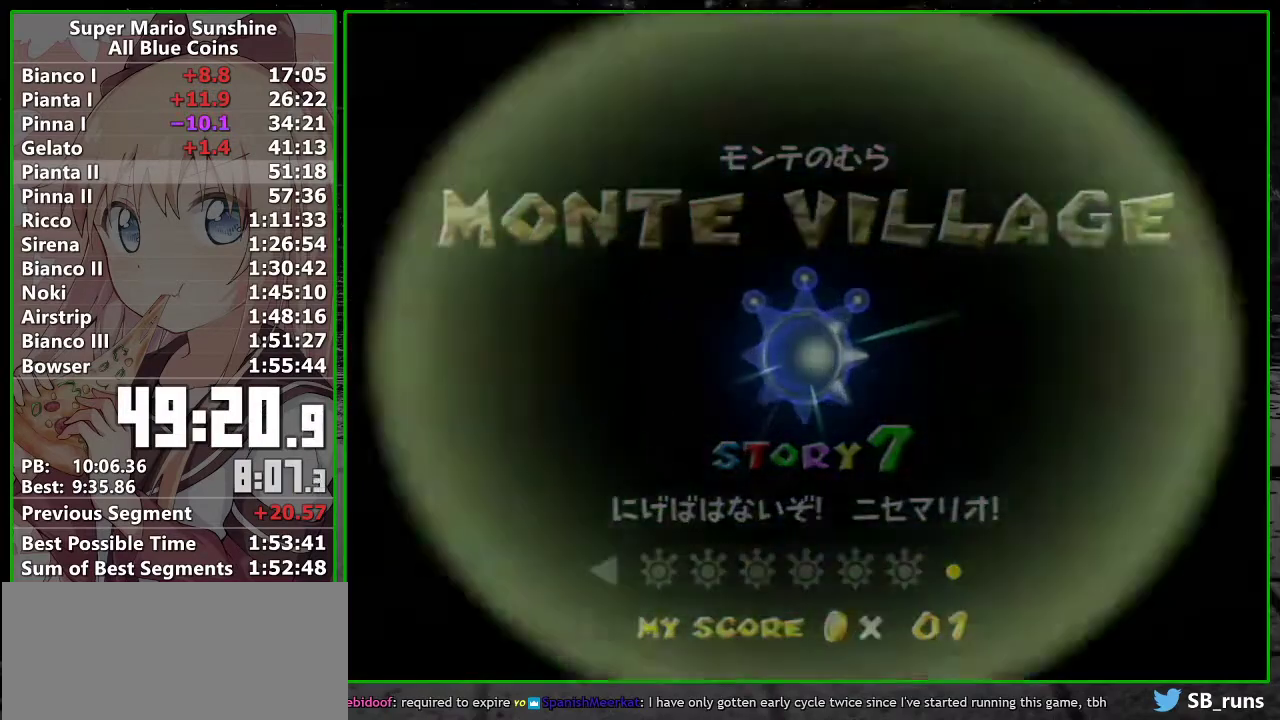
{"buttons": [], "left_stick": "center", "right_stick": "center", "events": [[367, "A", "down"], [450, "A", "up"]]}
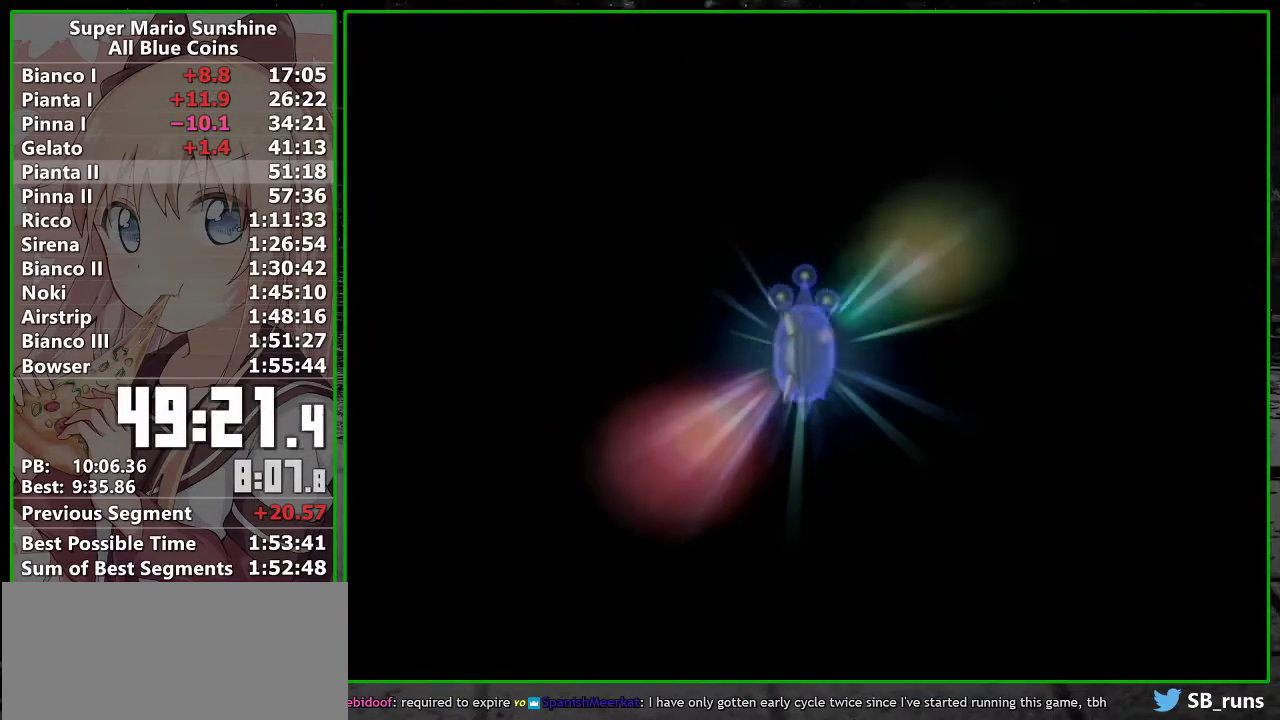
{"buttons": [], "left_stick": "center", "right_stick": "center", "events": [[50, "A", "down"], [150, "A", "up"], [233, "A", "down"], [300, "A", "up"], [433, "A", "down"], [483, "A", "up"]]}
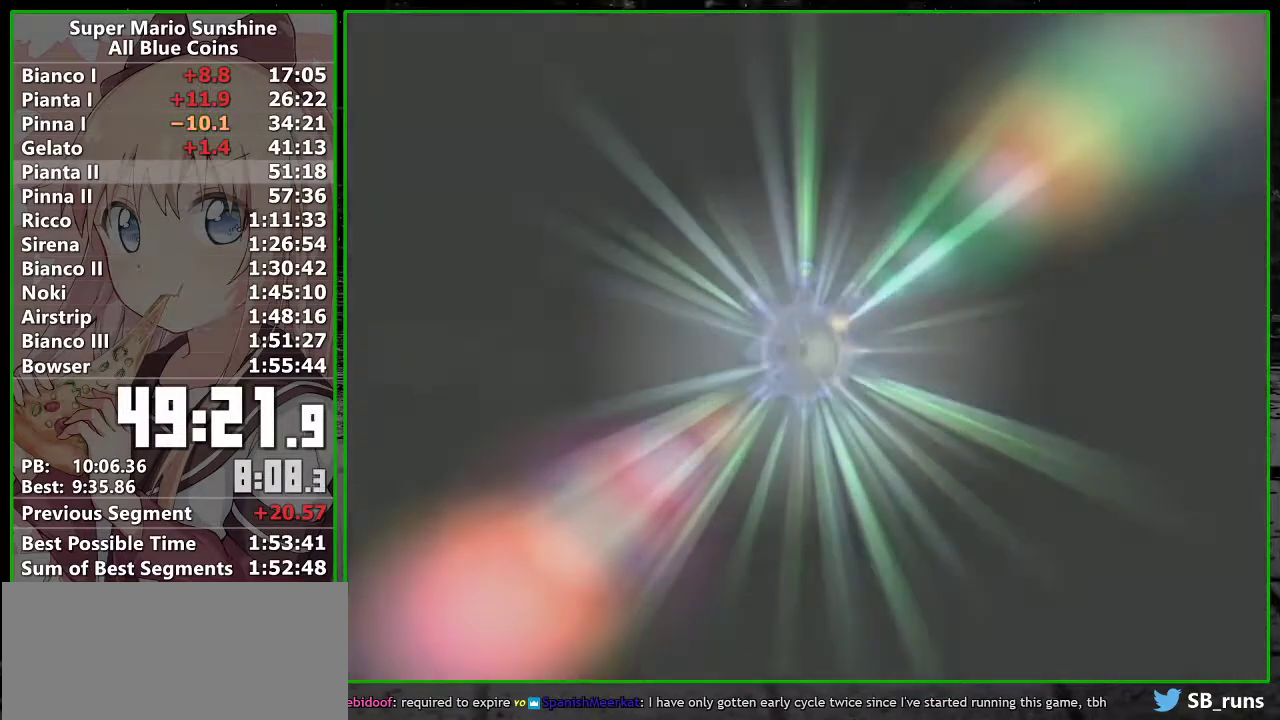
{"buttons": ["A"], "left_stick": "center", "right_stick": "center", "events": [[83, "A", "down"], [150, "A", "up"], [267, "A", "down"], [333, "A", "up"], [417, "A", "down"]]}
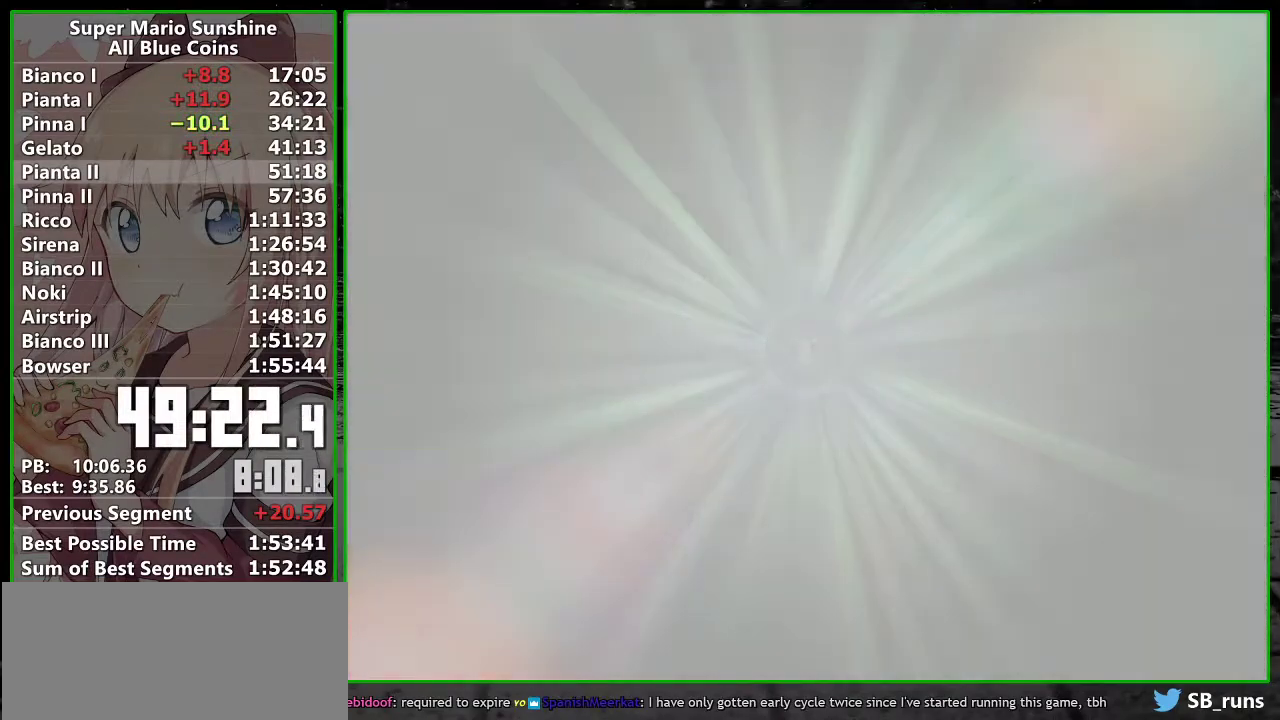
{"buttons": ["A"], "left_stick": "center", "right_stick": "center", "events": [[17, "A", "up"], [83, "A", "down"], [200, "A", "up"], [267, "A", "down"], [367, "A", "up"], [450, "A", "down"]]}
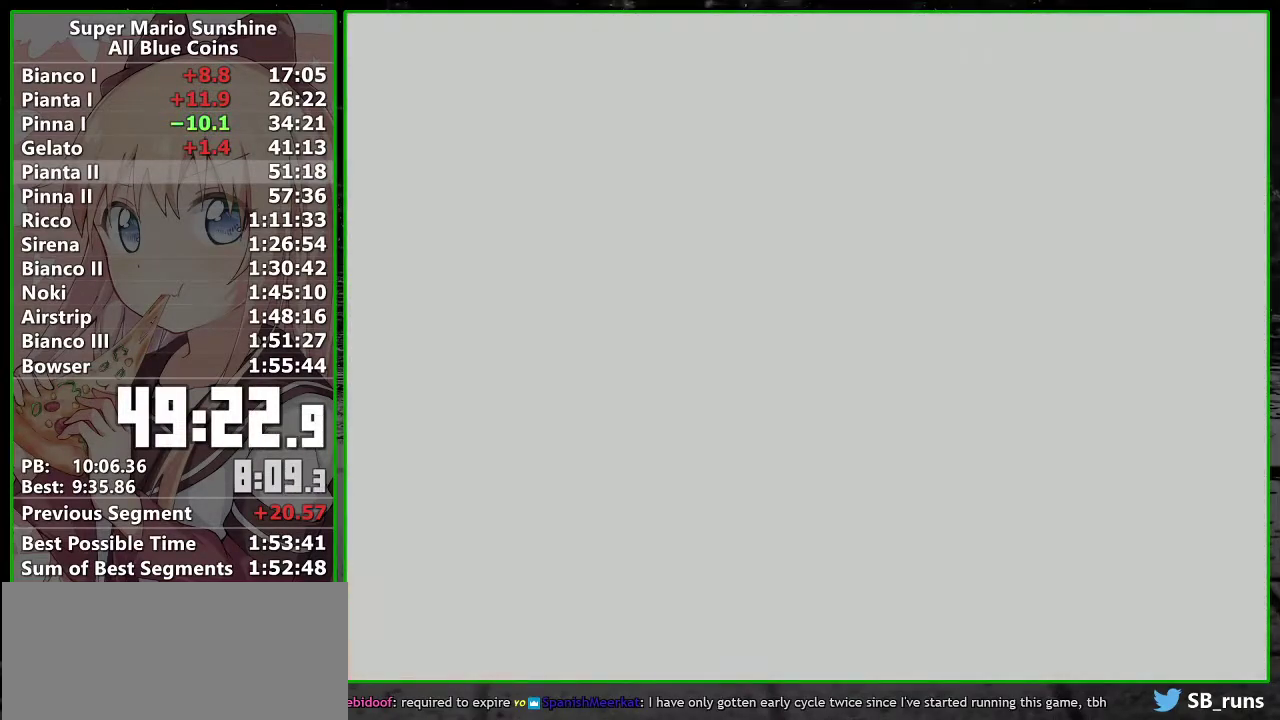
{"buttons": [], "left_stick": "center", "right_stick": "center", "events": [[83, "A", "up"], [150, "A", "down"], [267, "A", "up"], [333, "A", "down"], [417, "A", "up"]]}
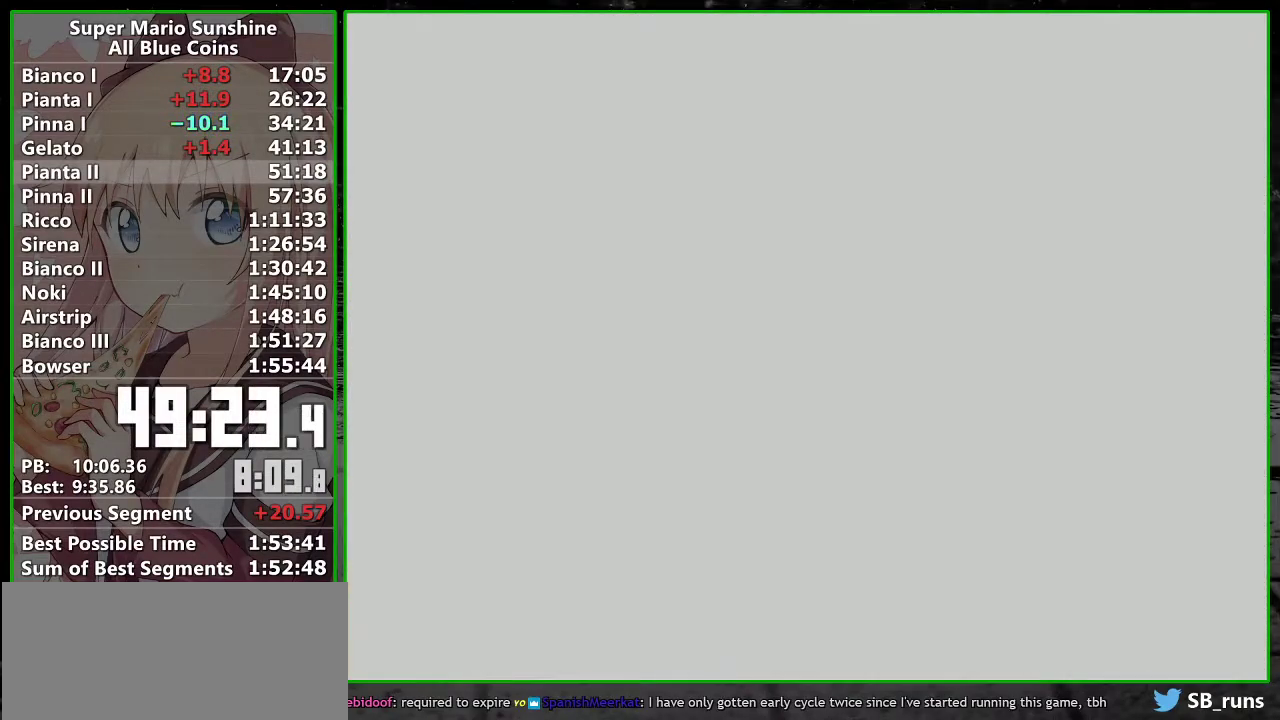
{"buttons": [], "left_stick": "center", "right_stick": "center", "events": [[17, "A", "down"], [117, "A", "up"], [200, "A", "down"], [300, "A", "up"], [367, "A", "down"], [483, "A", "up"]]}
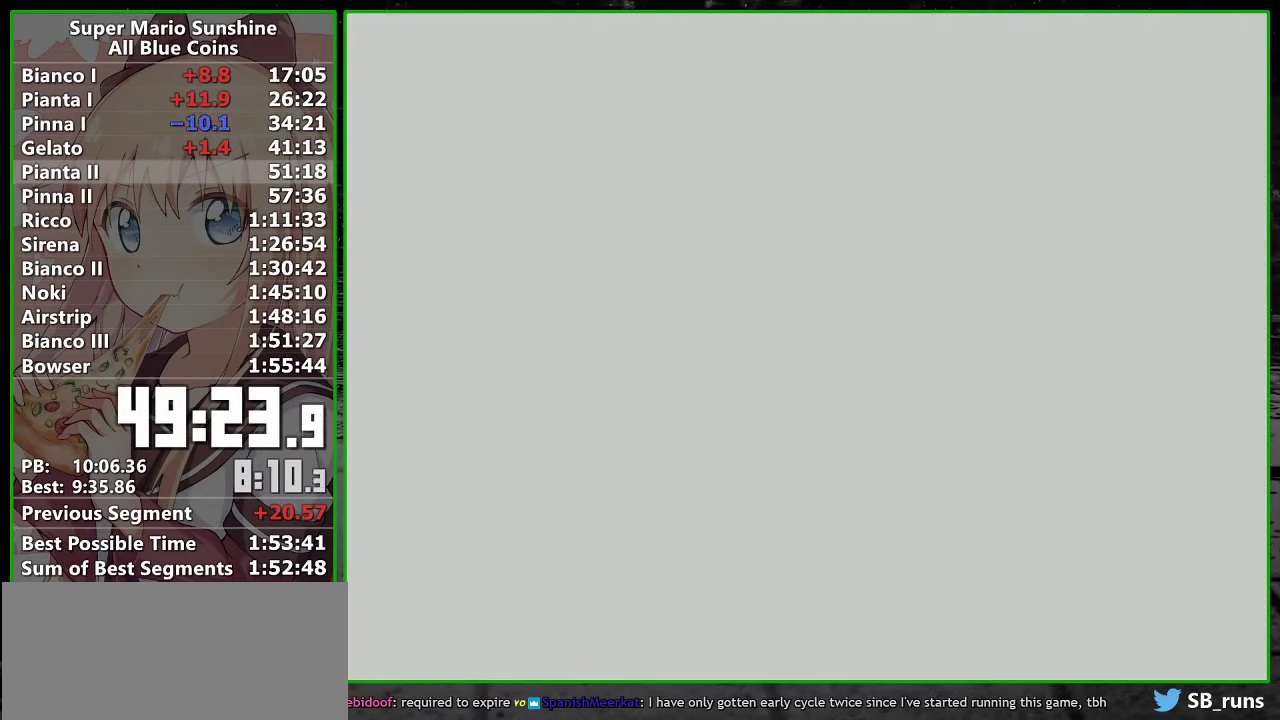
{"buttons": ["A"], "left_stick": "center", "right_stick": "center", "events": [[50, "A", "down"], [167, "A", "up"], [267, "A", "down"], [383, "A", "up"], [450, "A", "down"]]}
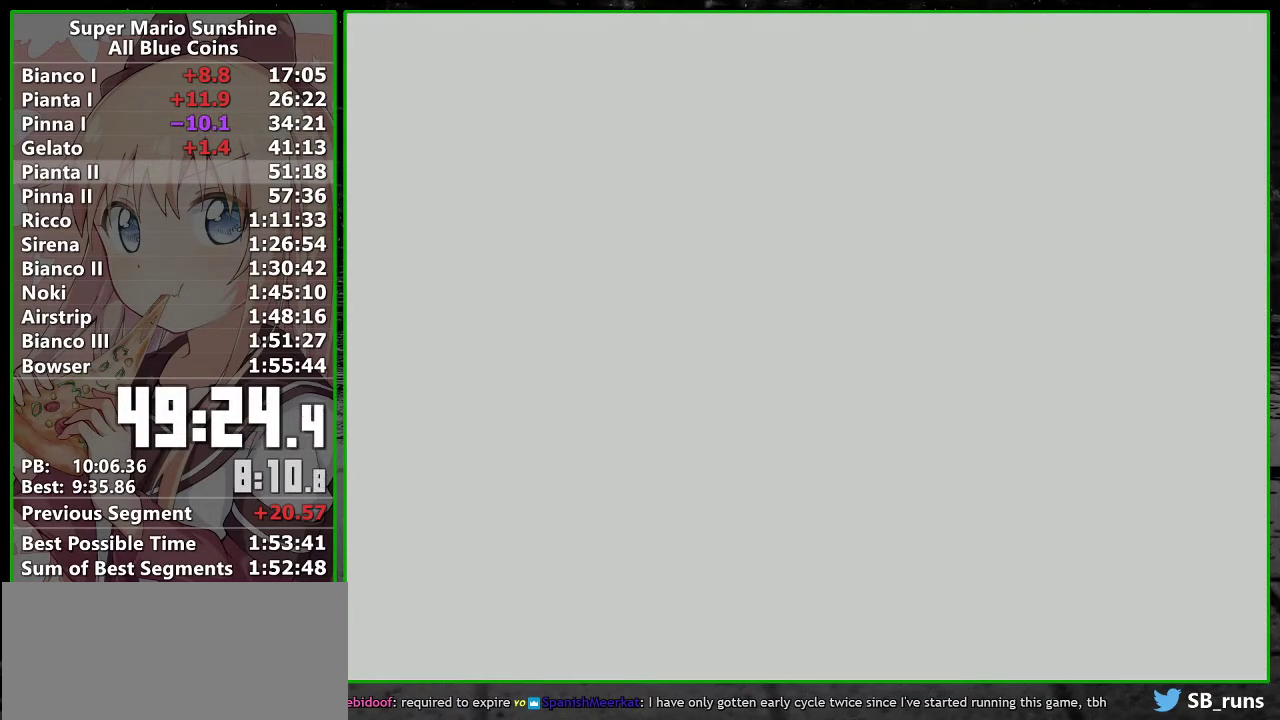
{"buttons": [], "left_stick": "center", "right_stick": "center", "events": [[50, "A", "up"], [167, "A", "down"], [233, "A", "up"], [333, "A", "down"], [450, "A", "up"]]}
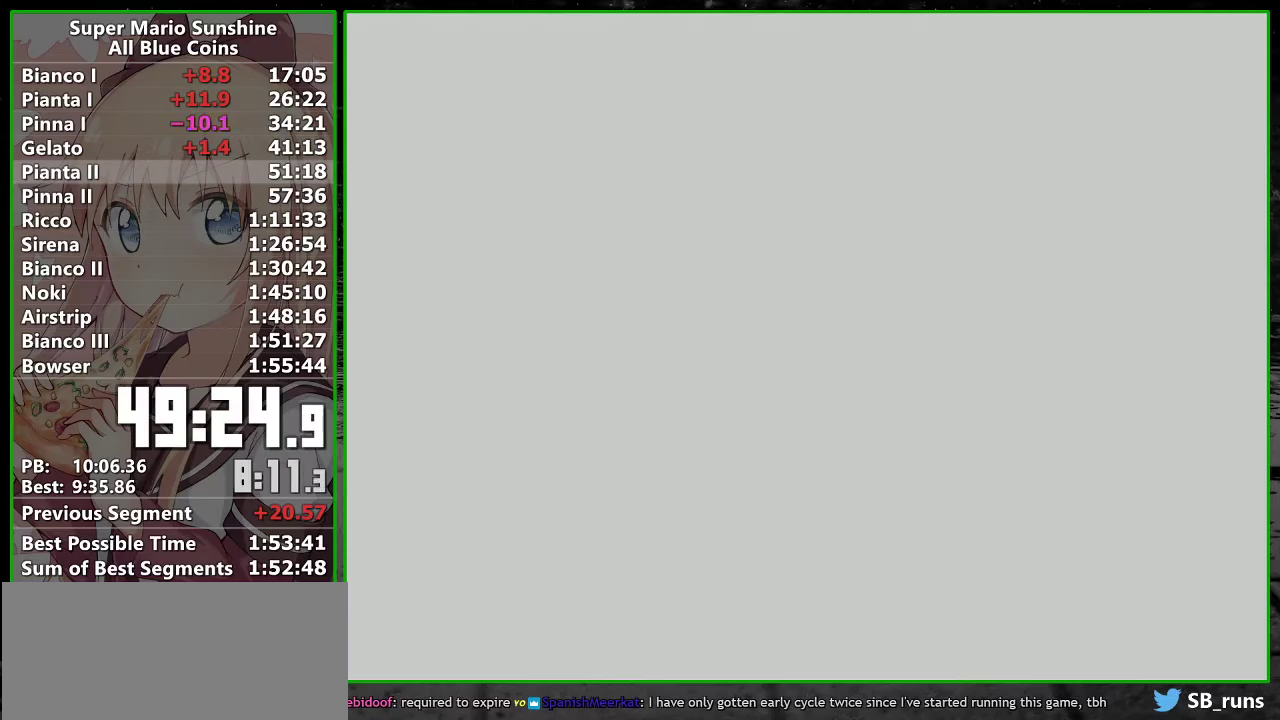
{"buttons": [], "left_stick": "center", "right_stick": "center", "events": [[17, "A", "down"], [150, "A", "up"], [200, "A", "down"], [300, "A", "up"], [400, "A", "down"], [483, "A", "up"]]}
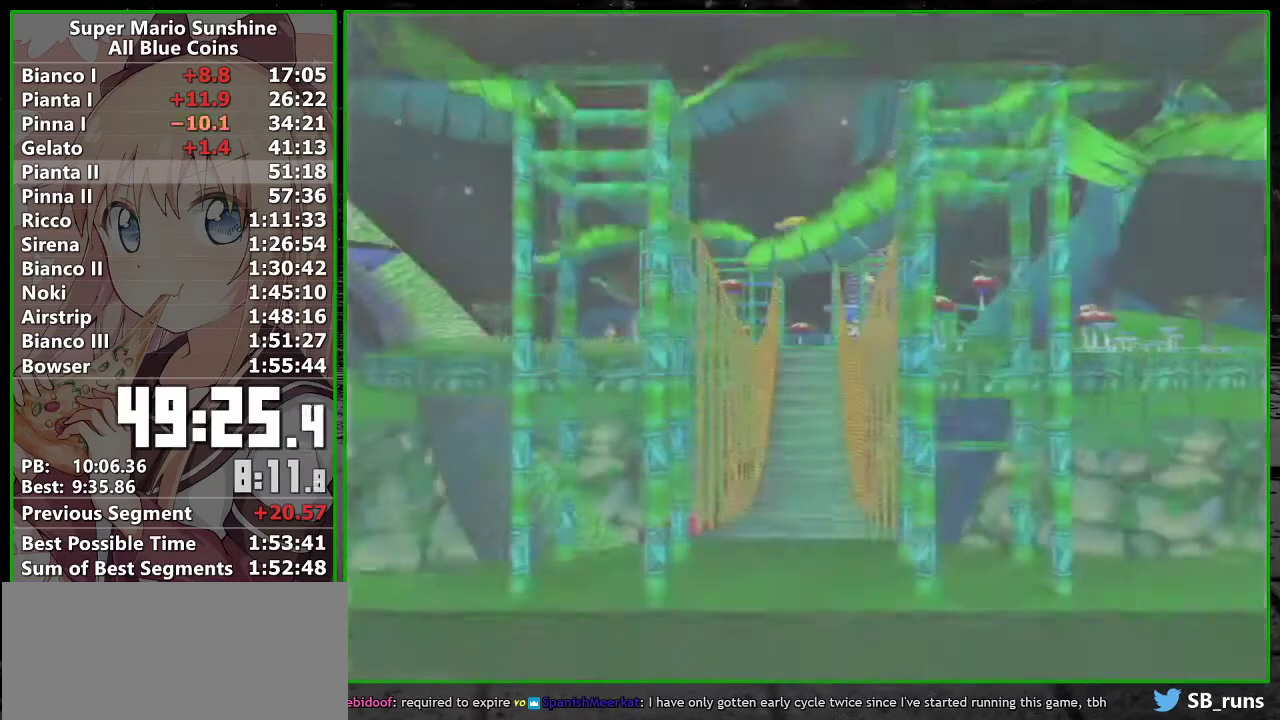
{"buttons": [], "left_stick": "center", "right_stick": "center", "events": [[83, "A", "down"], [167, "A", "up"], [233, "A", "down"], [333, "A", "up"], [417, "A", "down"], [483, "A", "up"]]}
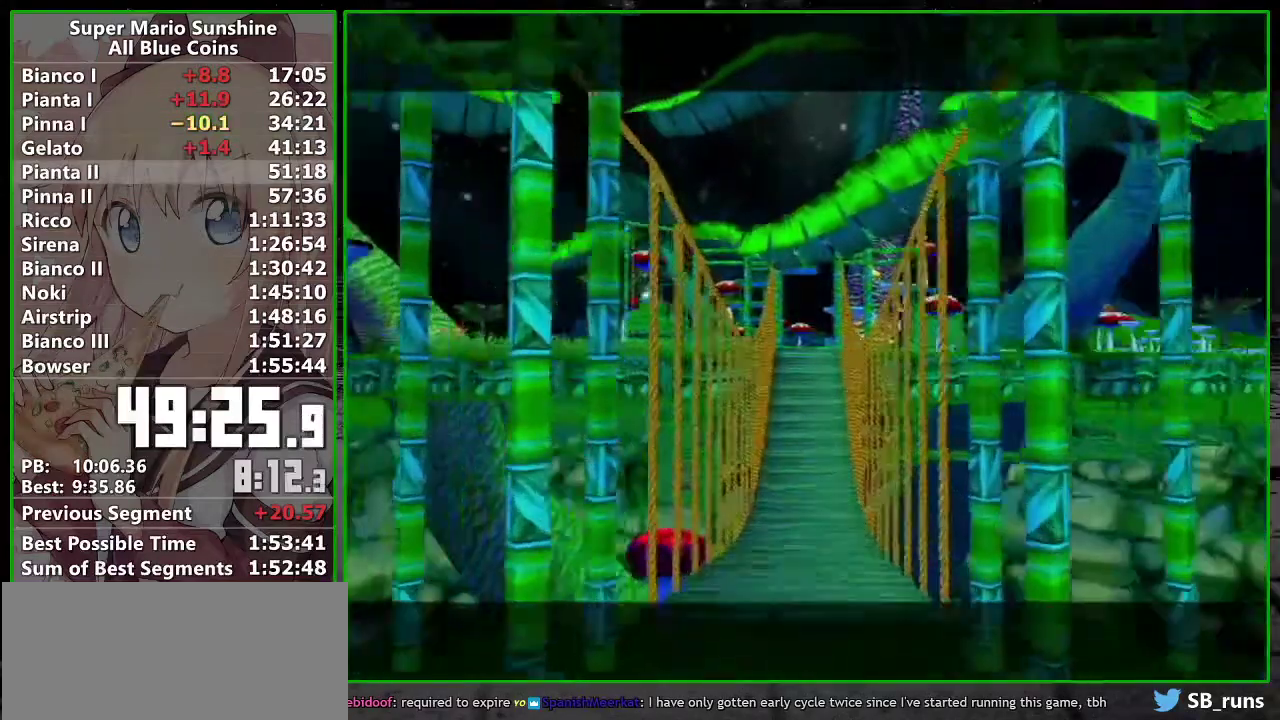
{"buttons": [], "left_stick": "center", "right_stick": "center", "events": [[100, "A", "down"], [150, "A", "up"], [233, "A", "down"], [333, "A", "up"], [417, "A", "down"], [483, "A", "up"]]}
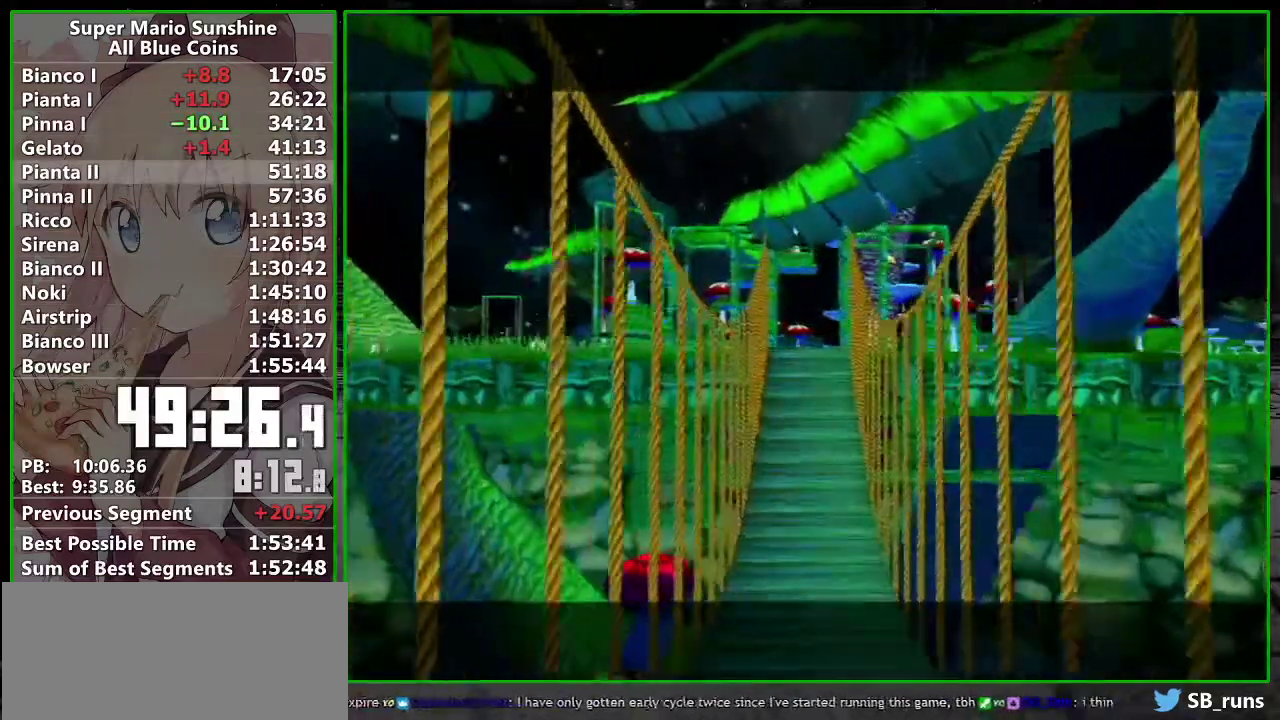
{"buttons": [], "left_stick": "center", "right_stick": "center", "events": [[83, "A", "down"], [133, "A", "up"], [233, "A", "down"], [333, "A", "up"], [417, "A", "down"], [483, "A", "up"]]}
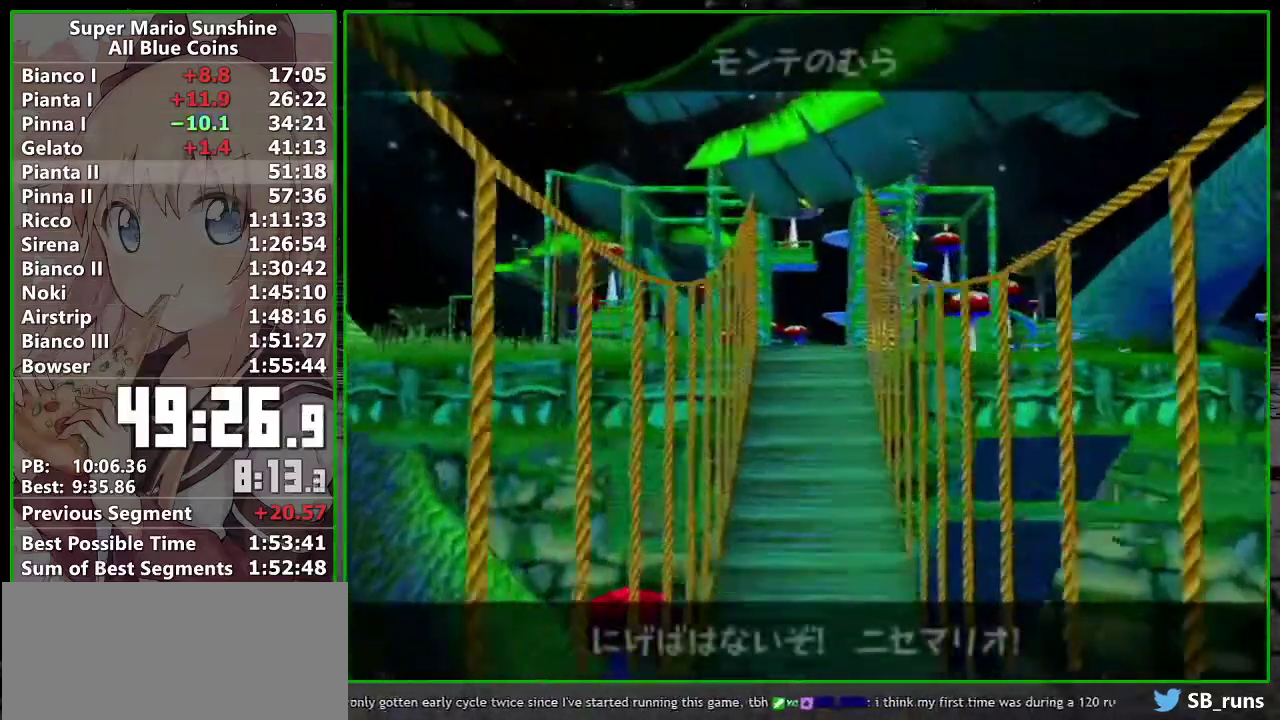
{"buttons": [], "left_stick": "center", "right_stick": "center", "events": [[83, "A", "down"], [167, "A", "up"], [233, "A", "down"], [300, "A", "up"], [383, "A", "down"], [467, "A", "up"]]}
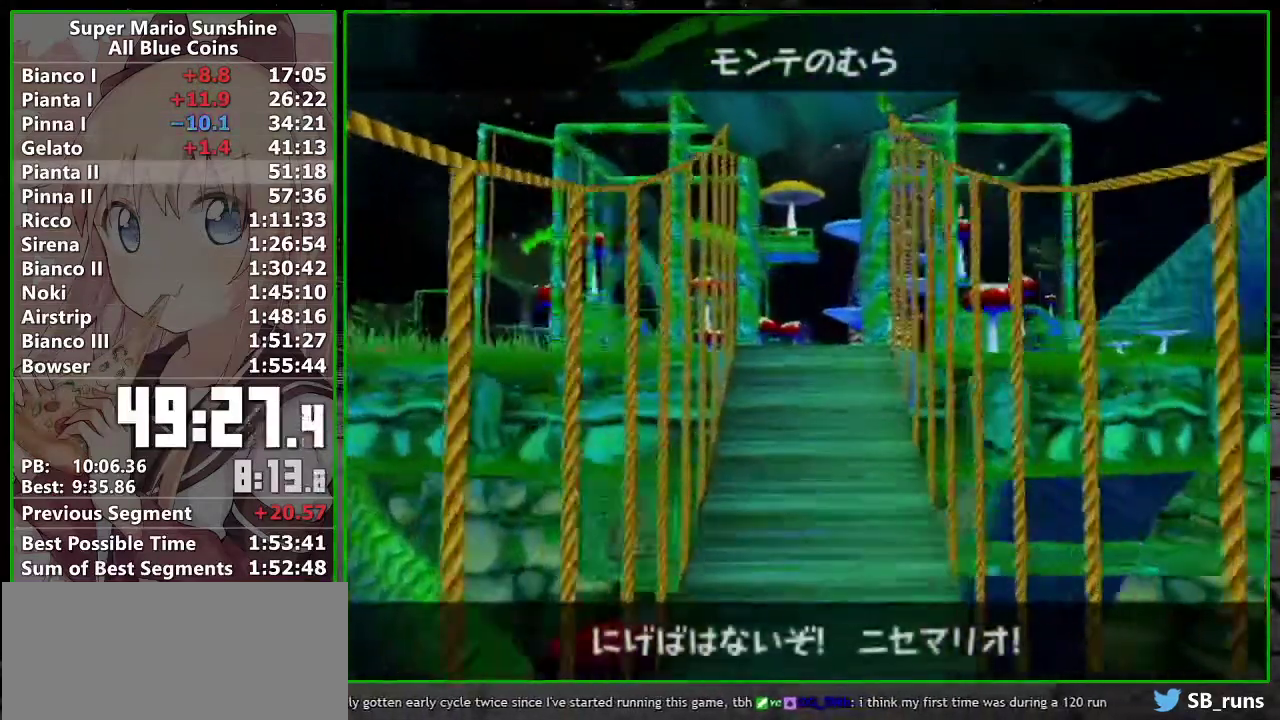
{"buttons": [], "left_stick": "center", "right_stick": "center", "events": [[50, "A", "down"], [150, "A", "up"], [367, "A", "down"], [450, "A", "up"]]}
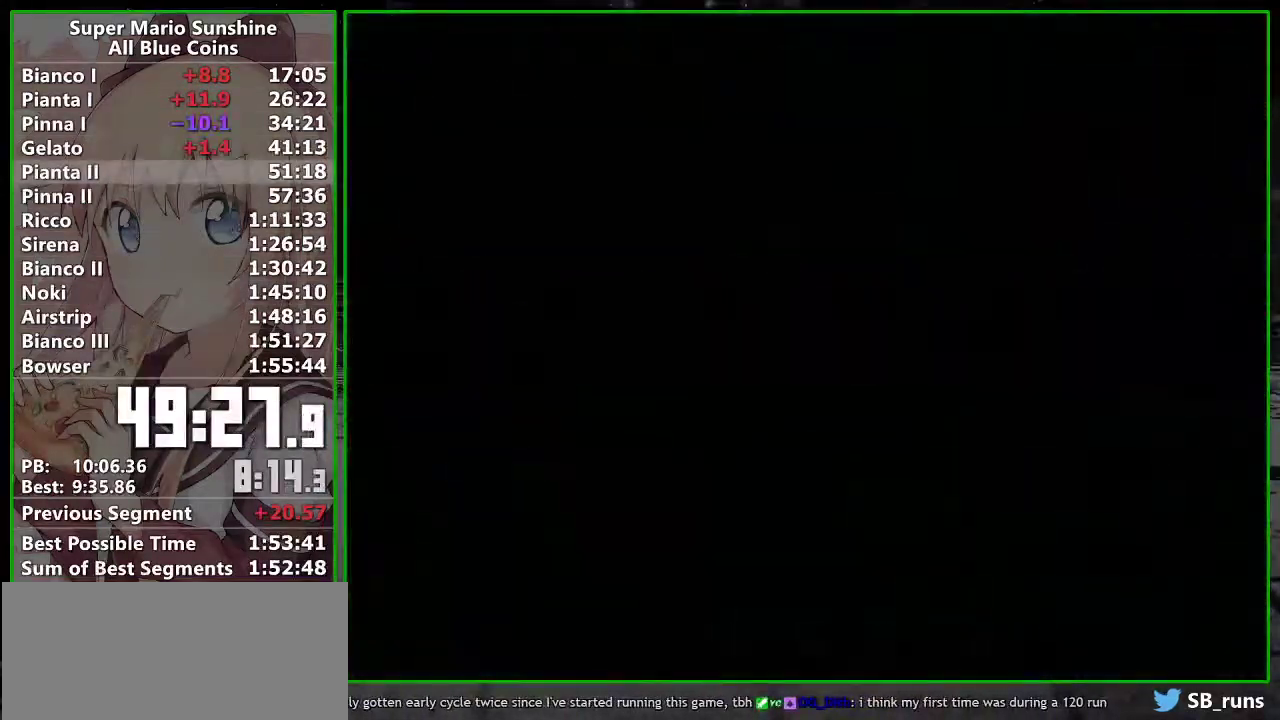
{"buttons": ["A"], "left_stick": "center", "right_stick": "center", "events": [[200, "A", "down"], [267, "A", "up"], [350, "A", "down"], [417, "A", "up"], [483, "A", "down"]]}
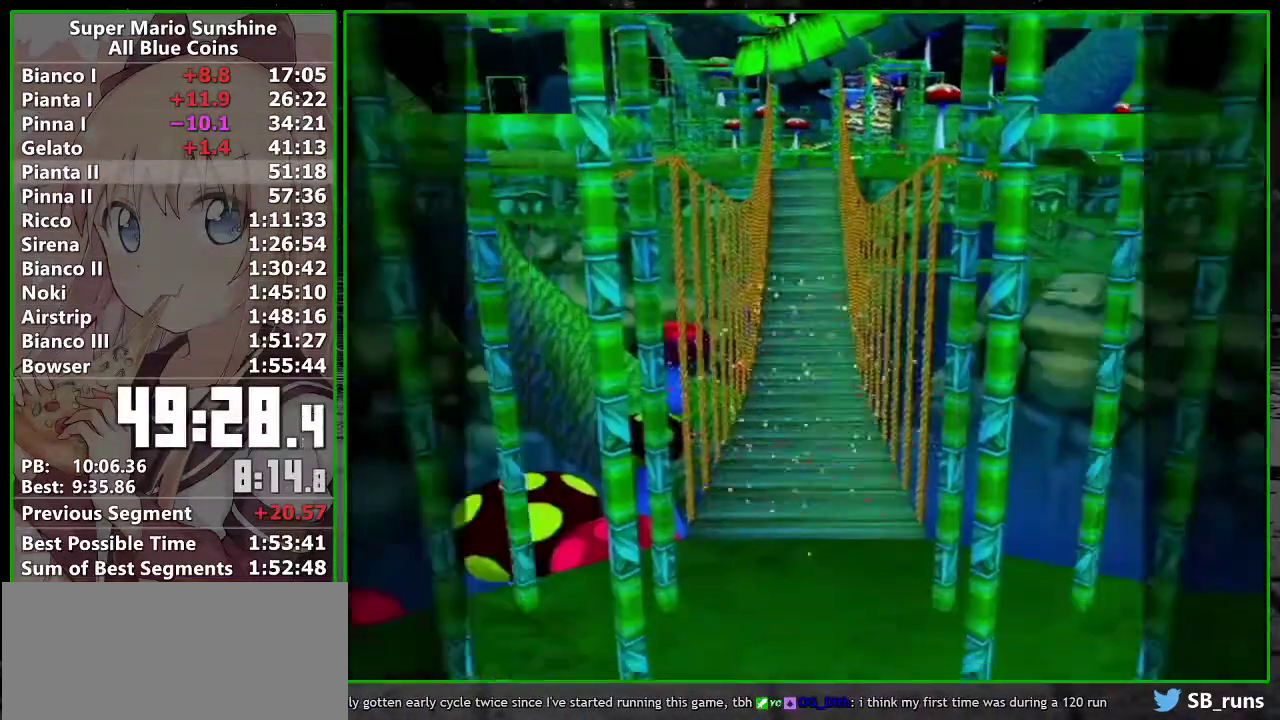
{"buttons": ["A"], "left_stick": "center", "right_stick": "center", "events": [[83, "A", "up"], [133, "A", "down"], [233, "A", "up"], [300, "A", "down"], [383, "A", "up"], [467, "A", "down"]]}
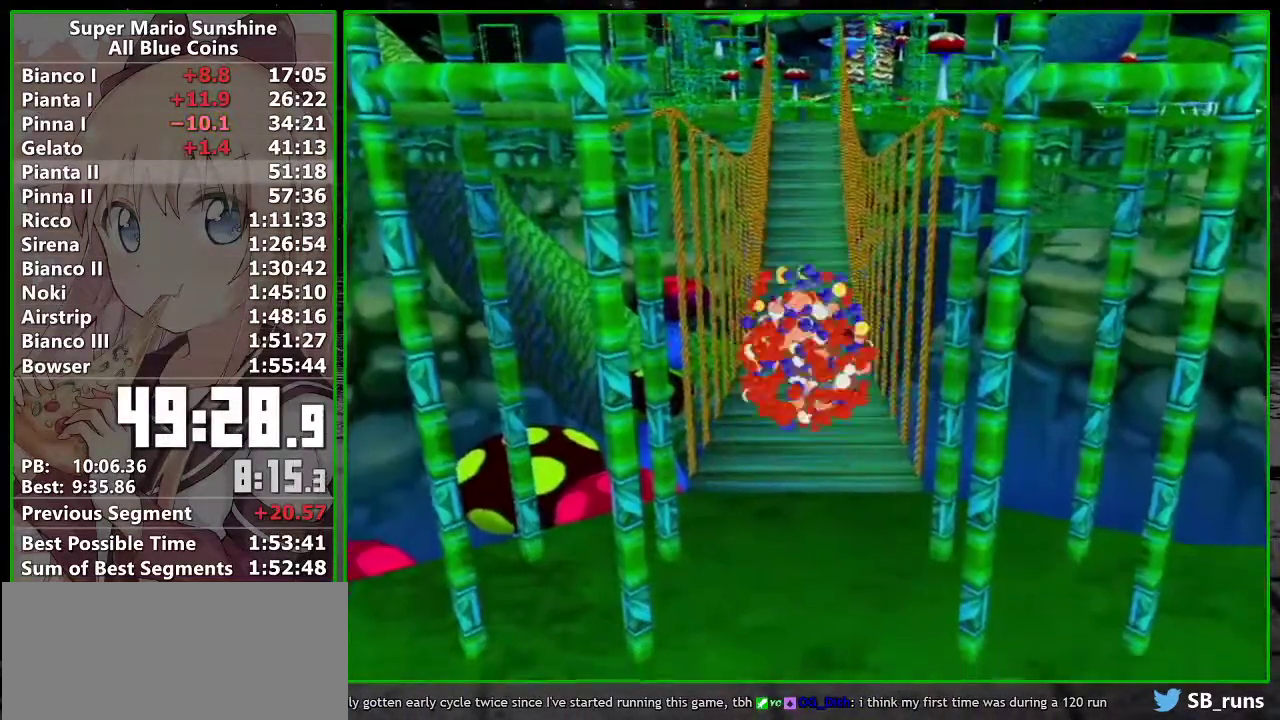
{"buttons": ["R1"], "left_stick": "center", "right_stick": "center", "events": [[50, "A", "up"], [117, "A", "down"], [167, "A", "up"], [233, "A", "down"], [367, "A", "up"], [433, "R1", "down"]]}
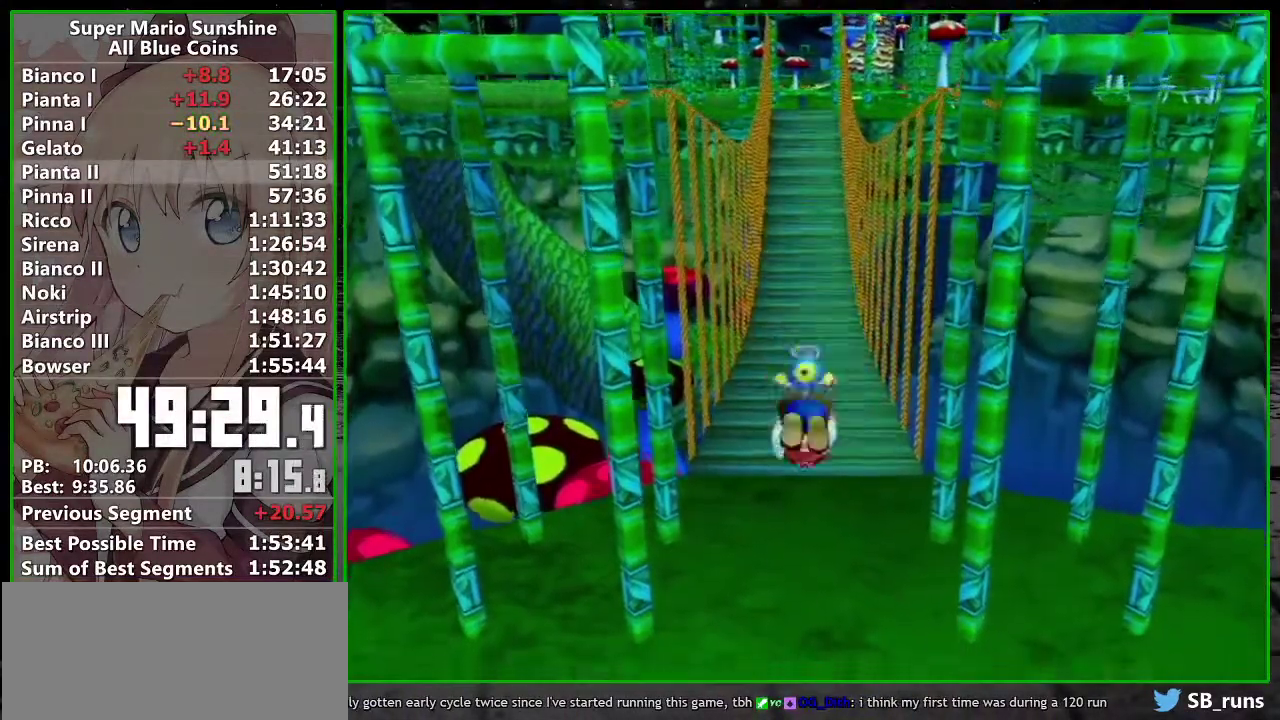
{"buttons": ["R1"], "left_stick": "center", "right_stick": "center", "events": []}
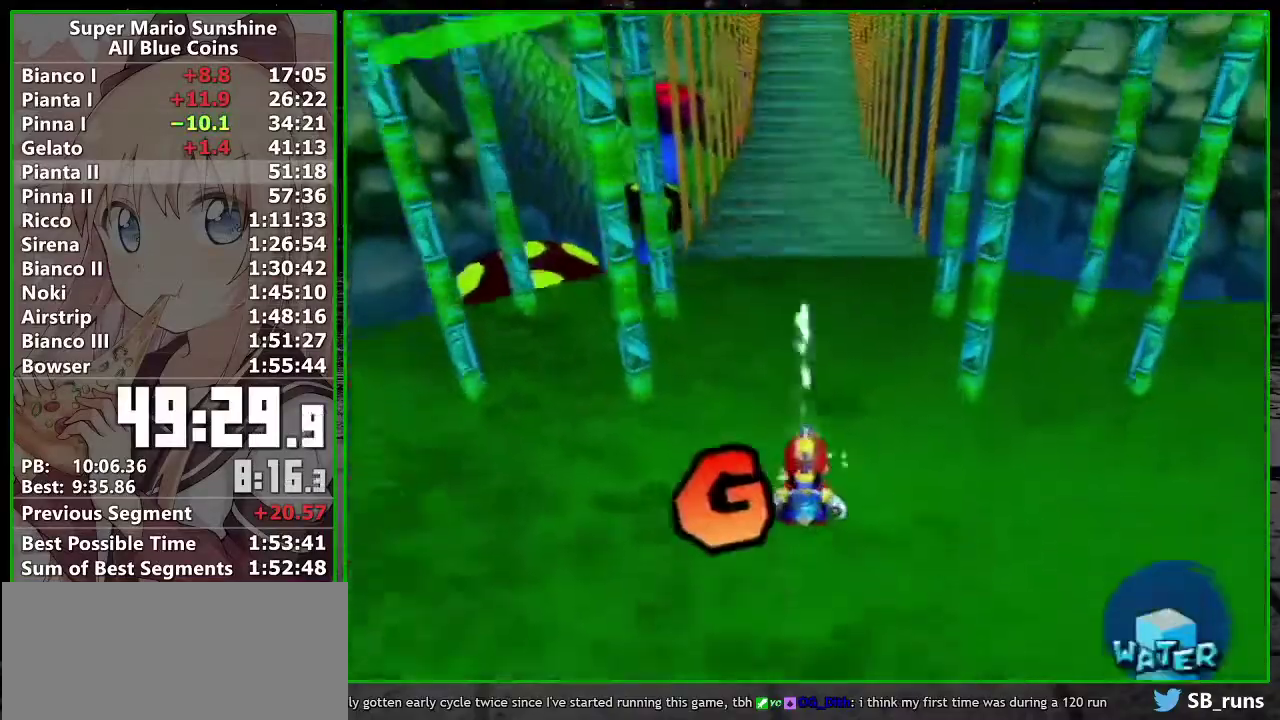
{"buttons": ["X"], "left_stick": "up", "right_stick": "center", "events": [[83, "R1", "up"], [150, "left_stick", "up"], [183, "A", "down"], [183, "B", "down"], [367, "A", "up"], [367, "B", "up"], [483, "X", "down"]]}
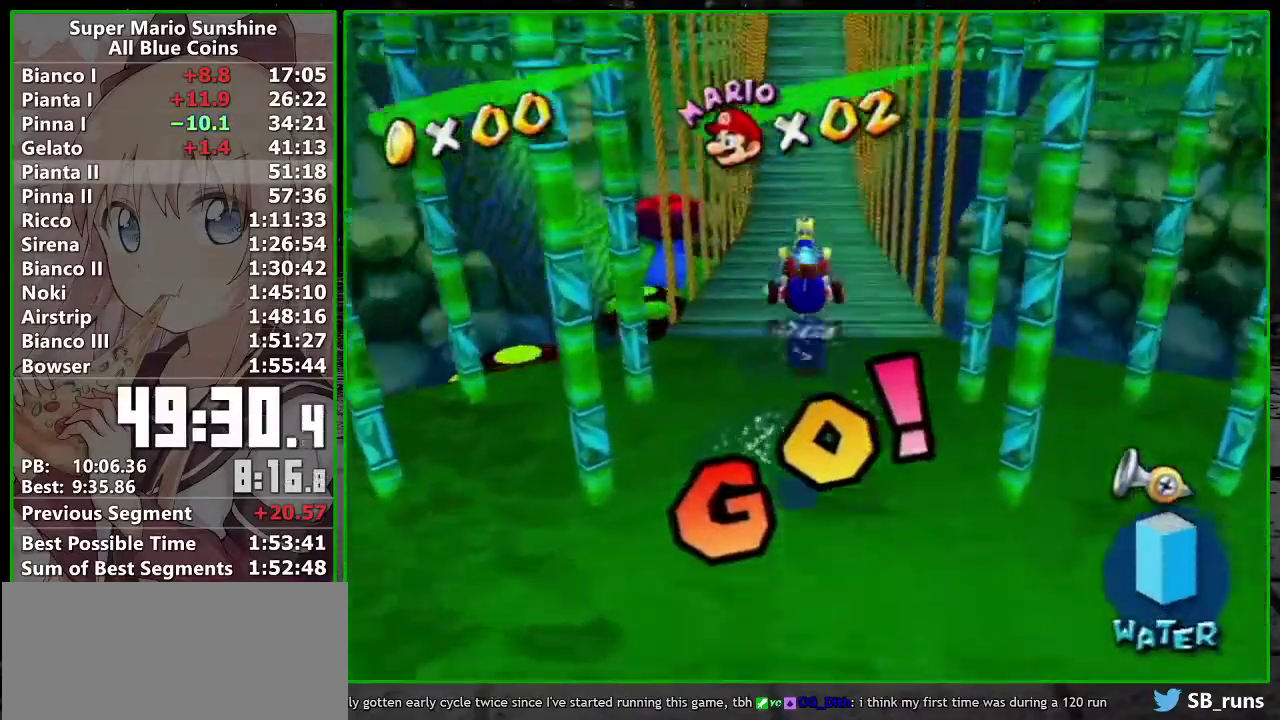
{"buttons": ["R1"], "left_stick": "up", "right_stick": "center", "events": [[50, "X", "up"], [167, "R1", "down"]]}
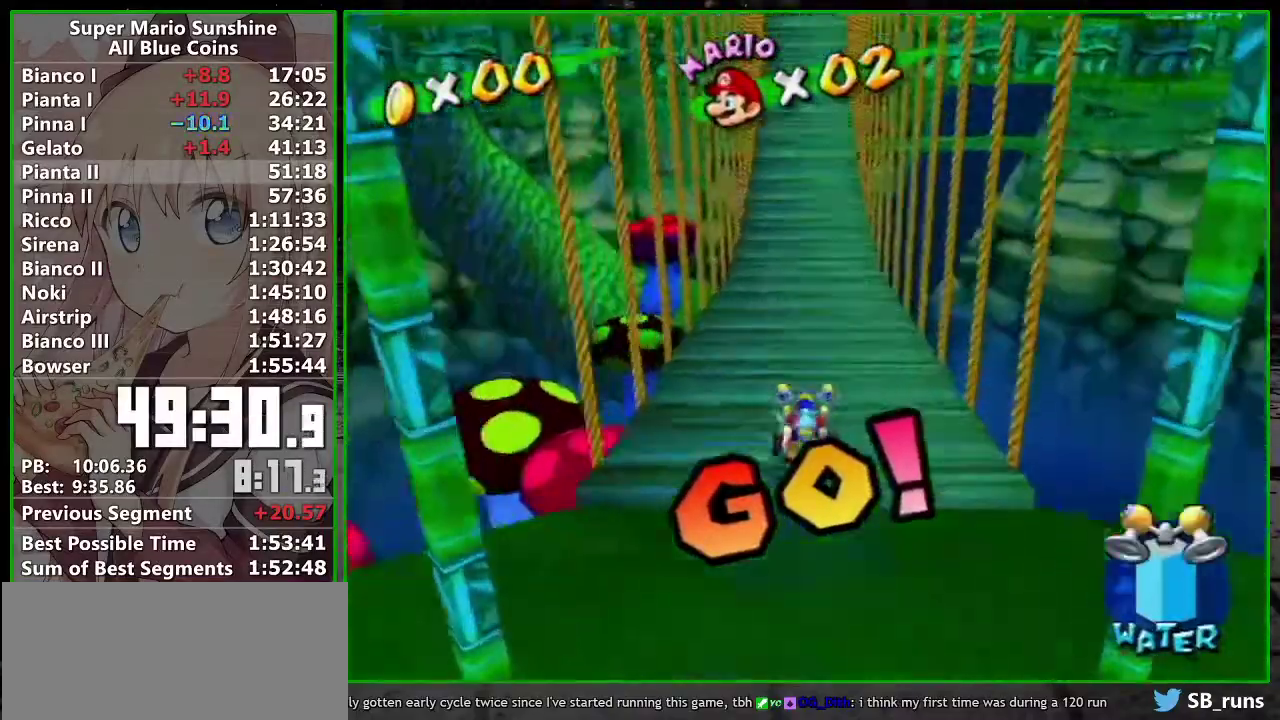
{"buttons": ["R1"], "left_stick": "up", "right_stick": "center", "events": []}
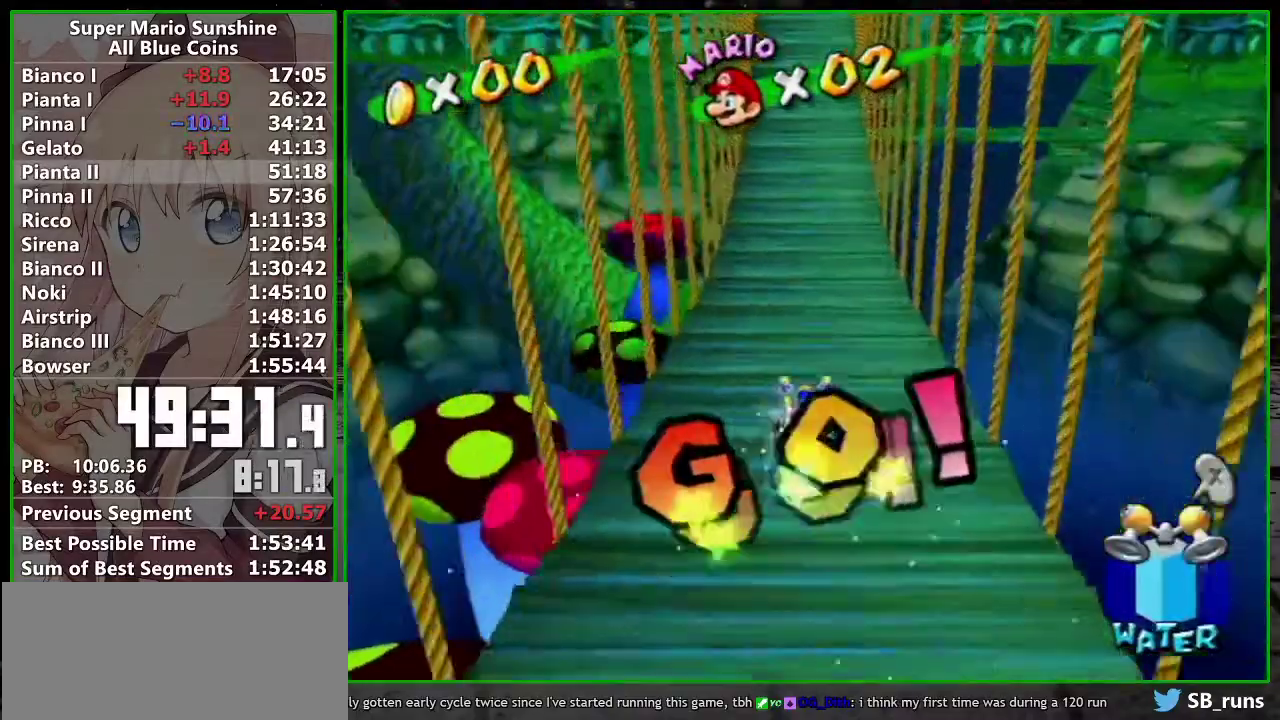
{"buttons": ["R1"], "left_stick": "up", "right_stick": "center", "events": []}
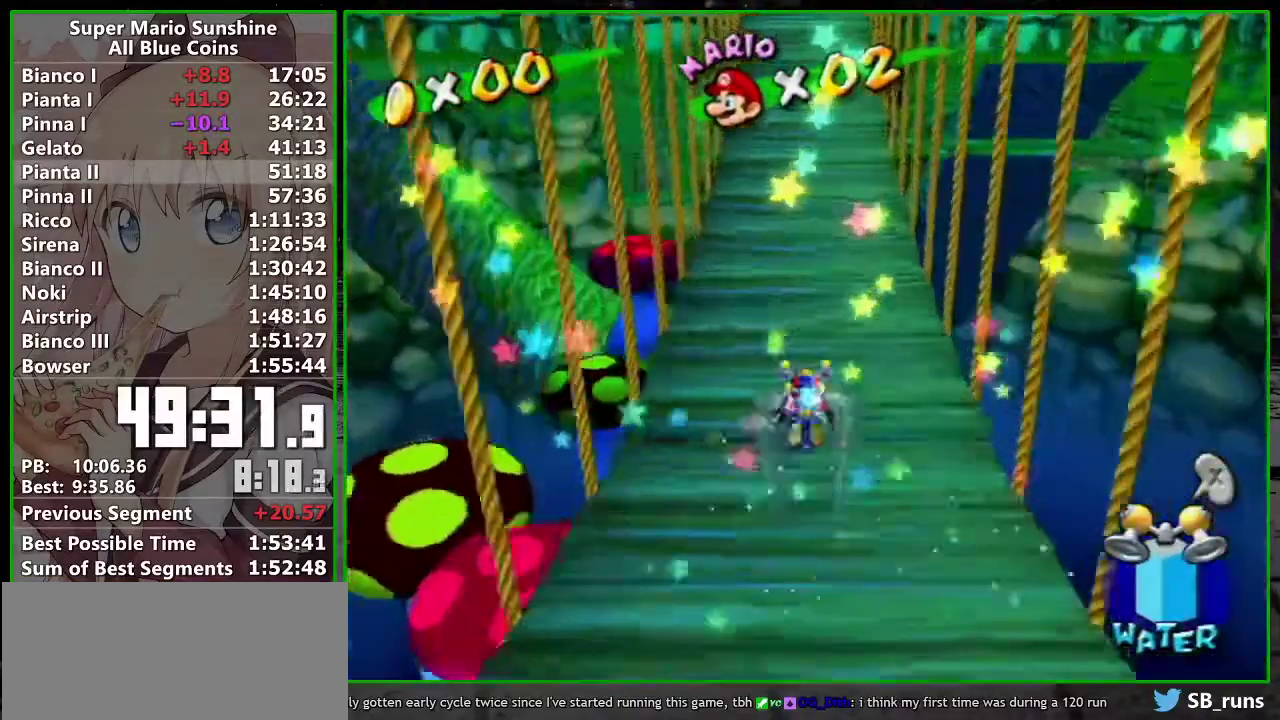
{"buttons": ["A"], "left_stick": "up", "right_stick": "center", "events": [[267, "R1", "up"], [300, "A", "down"]]}
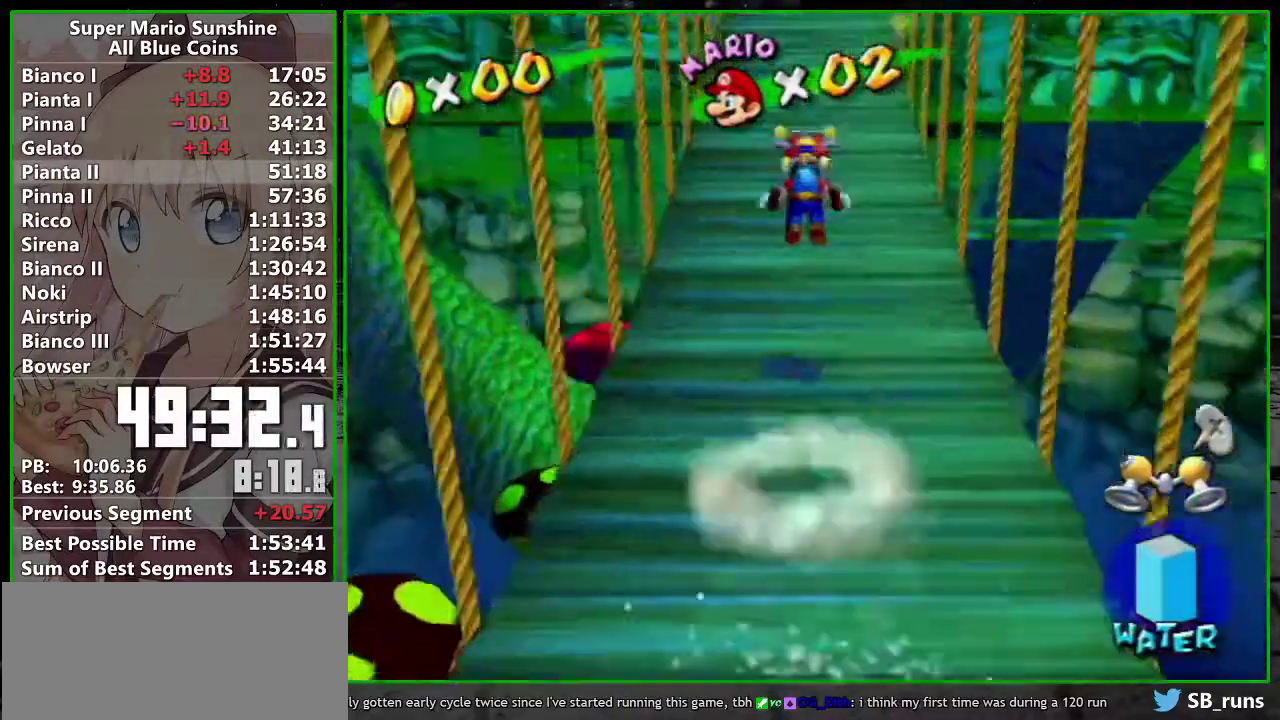
{"buttons": ["A", "R1"], "left_stick": "up", "right_stick": "center", "events": [[17, "A", "up"], [117, "X", "down"], [250, "X", "up"], [450, "R1", "down"], [483, "A", "down"]]}
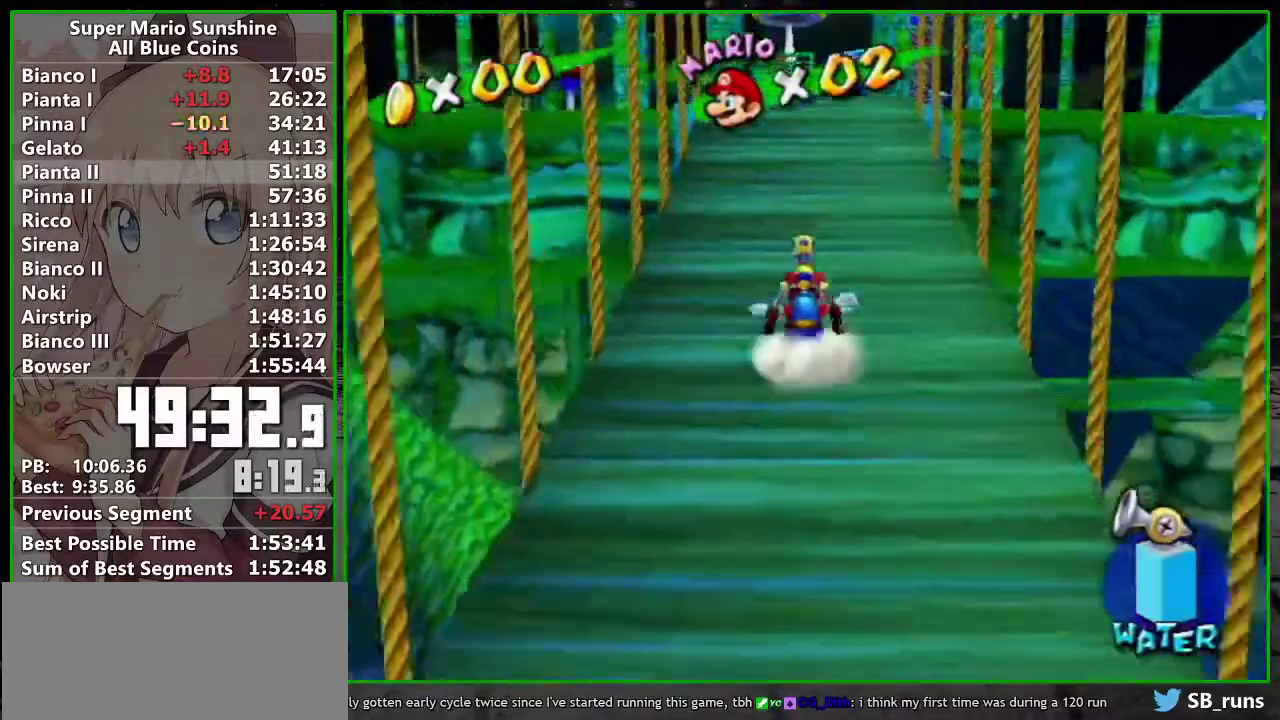
{"buttons": ["R1"], "left_stick": "up", "right_stick": "center", "events": [[50, "A", "up"]]}
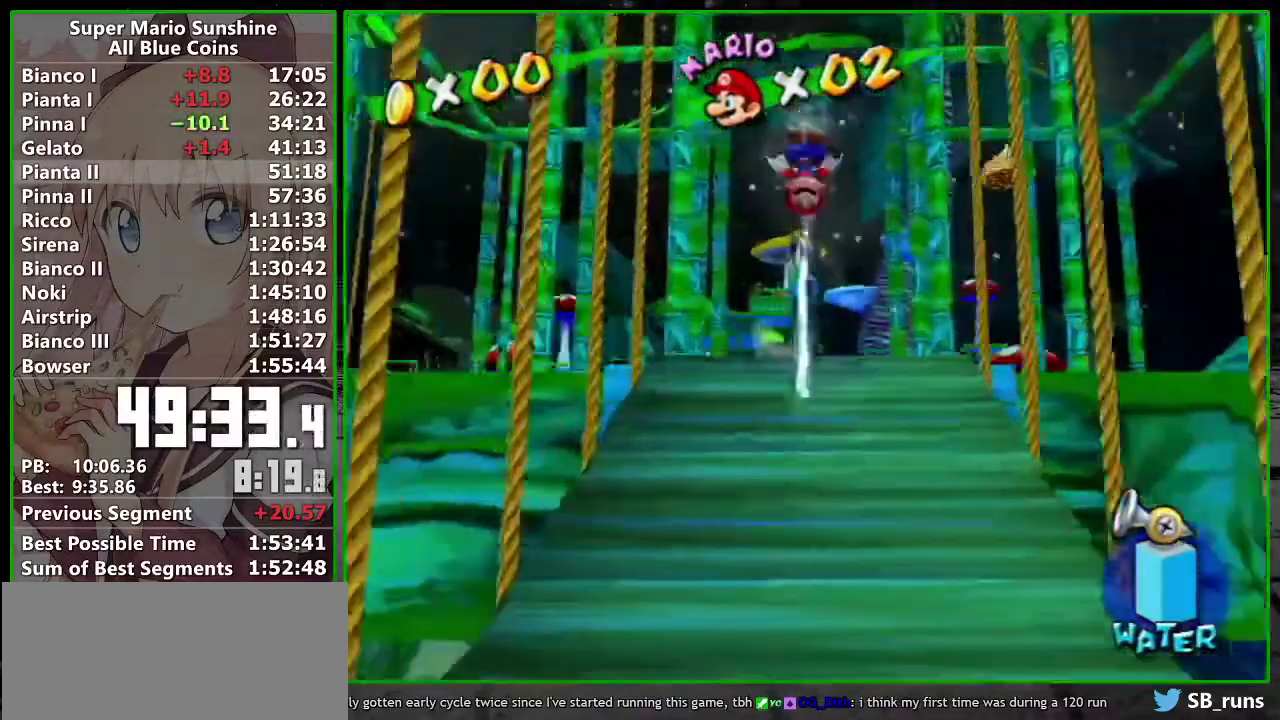
{"buttons": ["B", "R1"], "left_stick": "up", "right_stick": "center", "events": [[483, "B", "down"]]}
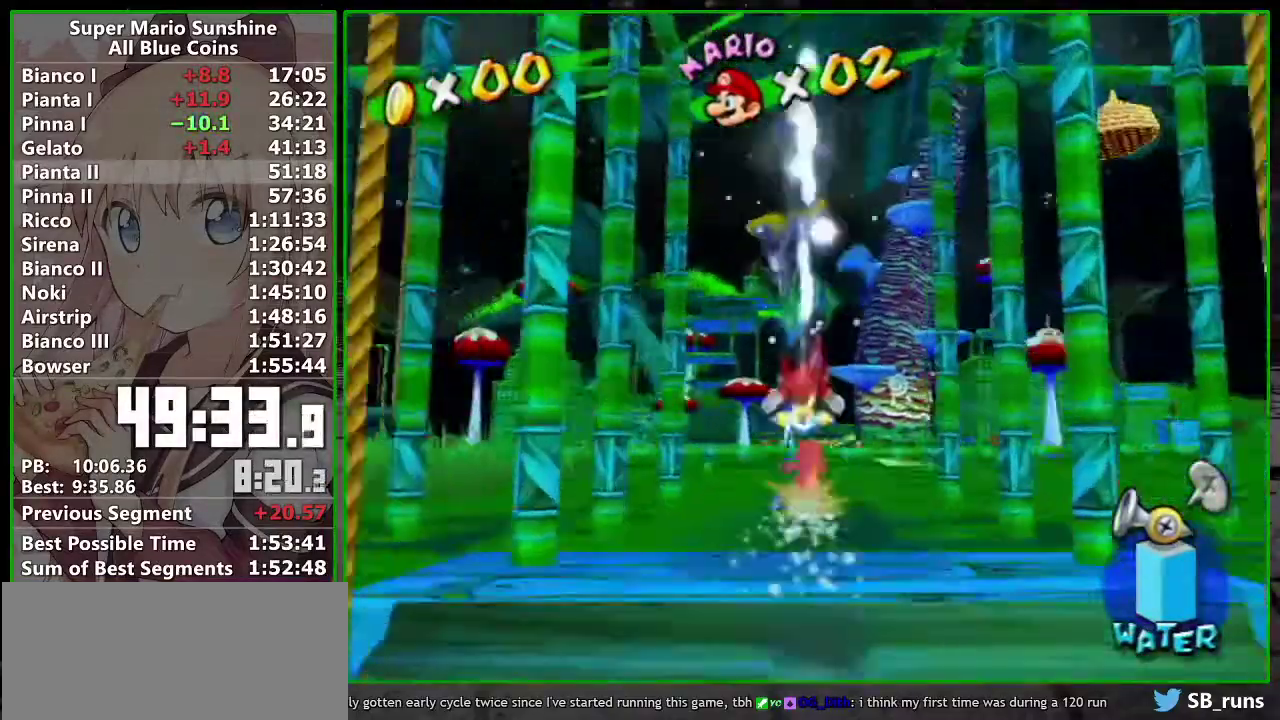
{"buttons": [], "left_stick": "up", "right_stick": "center", "events": [[50, "R1", "up"], [83, "B", "up"], [150, "R1", "down"], [417, "R1", "up"]]}